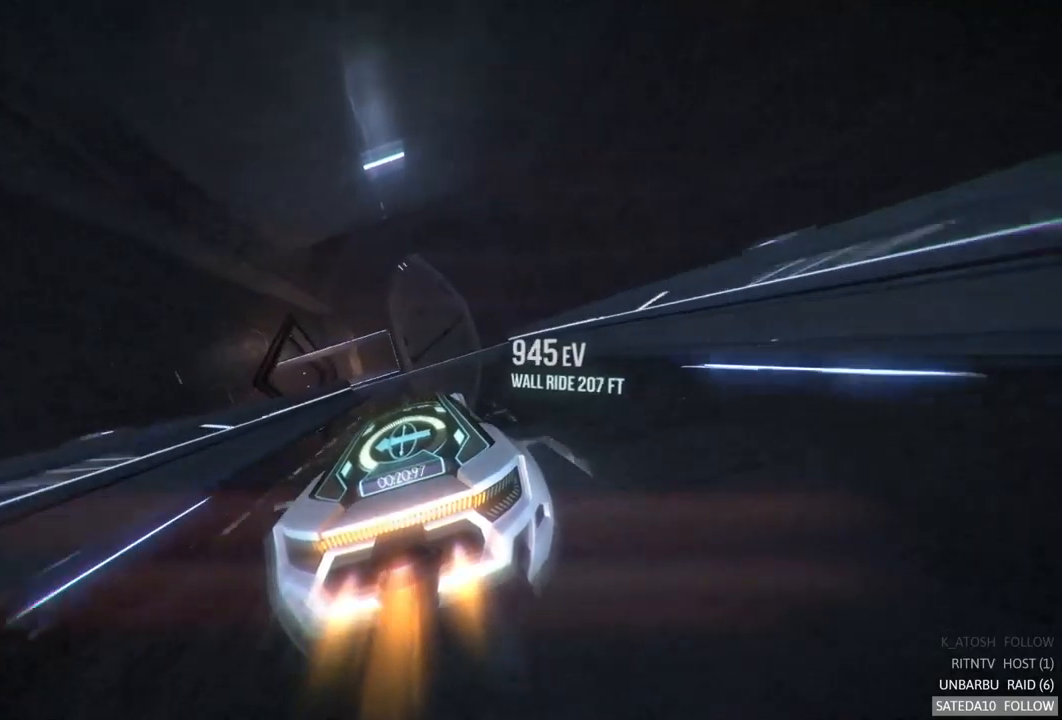
Gameplay with a controller (Xbox layout); each line is a JSON object with the inputs held at the frame after it. "events" lists button and stick changes between this image and that frame as [ms after this image, input, new state], when the widget could be followed in between. Not read: L3 R3.
{"buttons": ["A", "X", "R2"], "left_stick": "right", "right_stick": "center", "events": [[400, "left_stick", "right"], [417, "X", "down"]]}
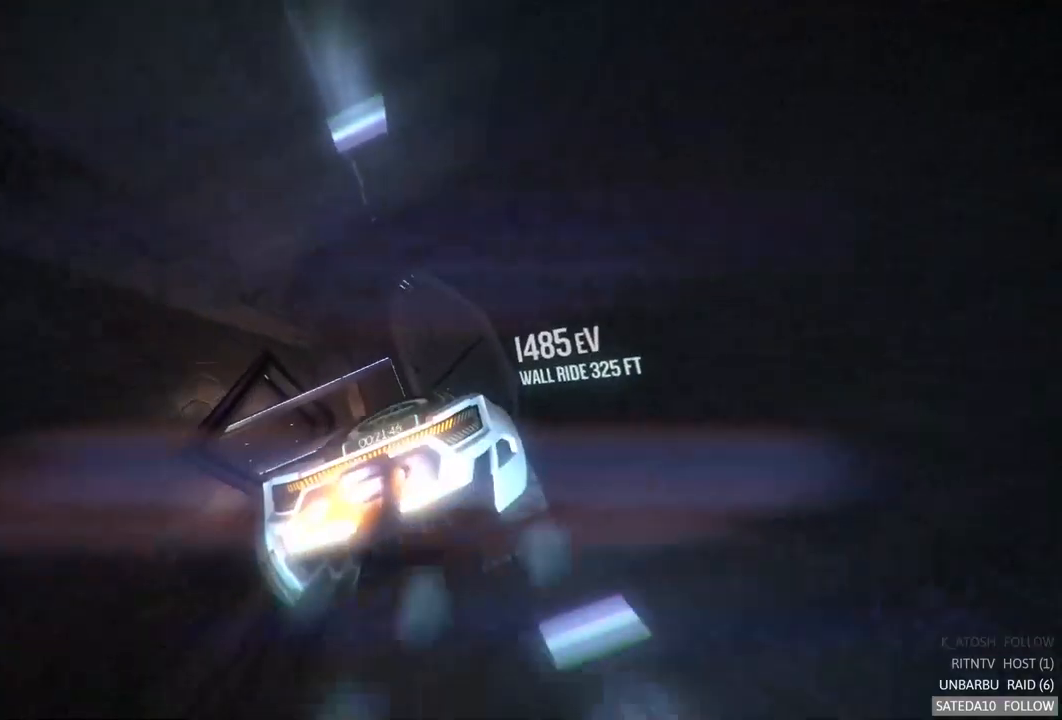
{"buttons": ["A", "R2"], "left_stick": "center", "right_stick": "center", "events": [[67, "X", "up"], [167, "left_stick", "center"], [217, "left_stick", "right"], [317, "left_stick", "center"]]}
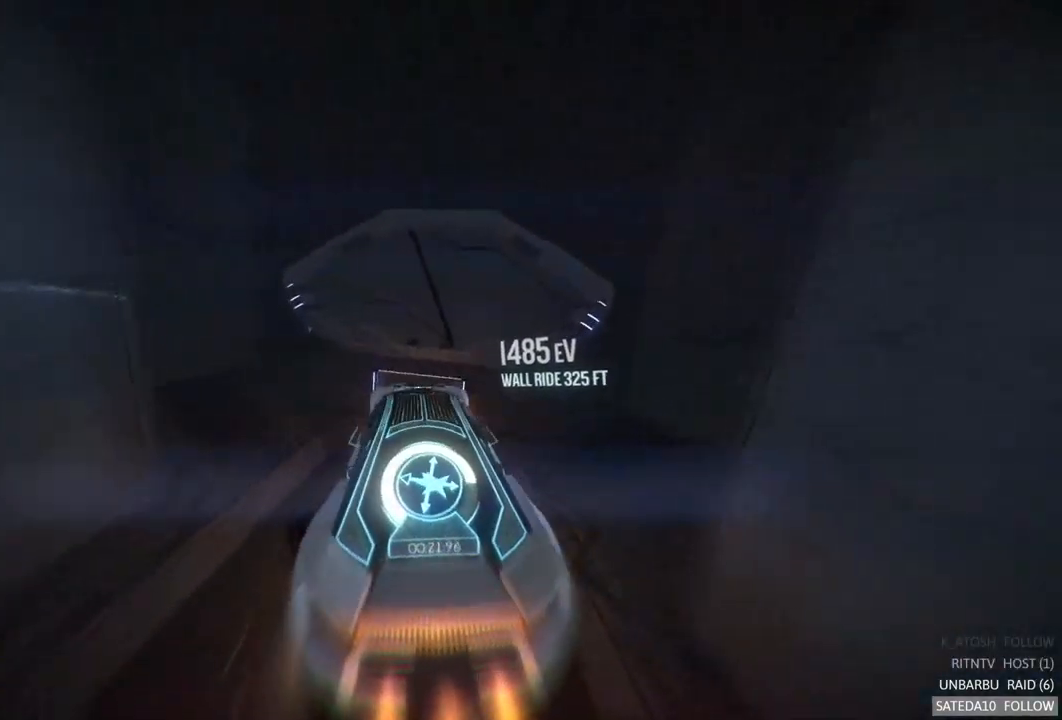
{"buttons": ["R2"], "left_stick": "down-left", "right_stick": "center", "events": [[17, "left_stick", "down"], [134, "A", "up"], [417, "left_stick", "down-left"]]}
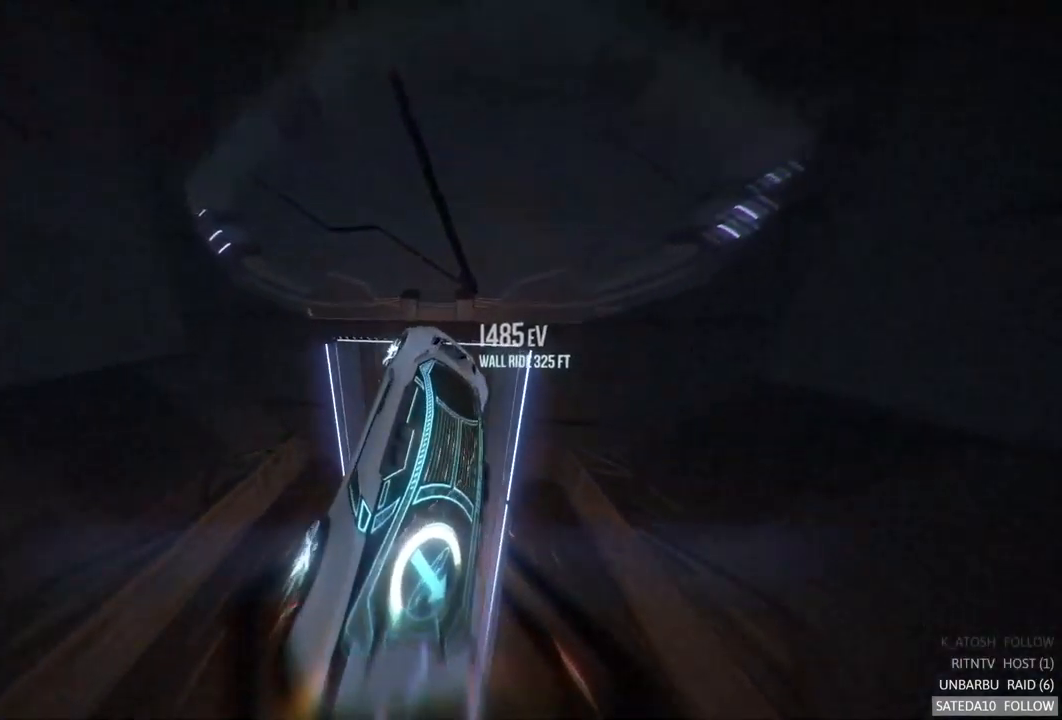
{"buttons": ["R2"], "left_stick": "center", "right_stick": "center"}
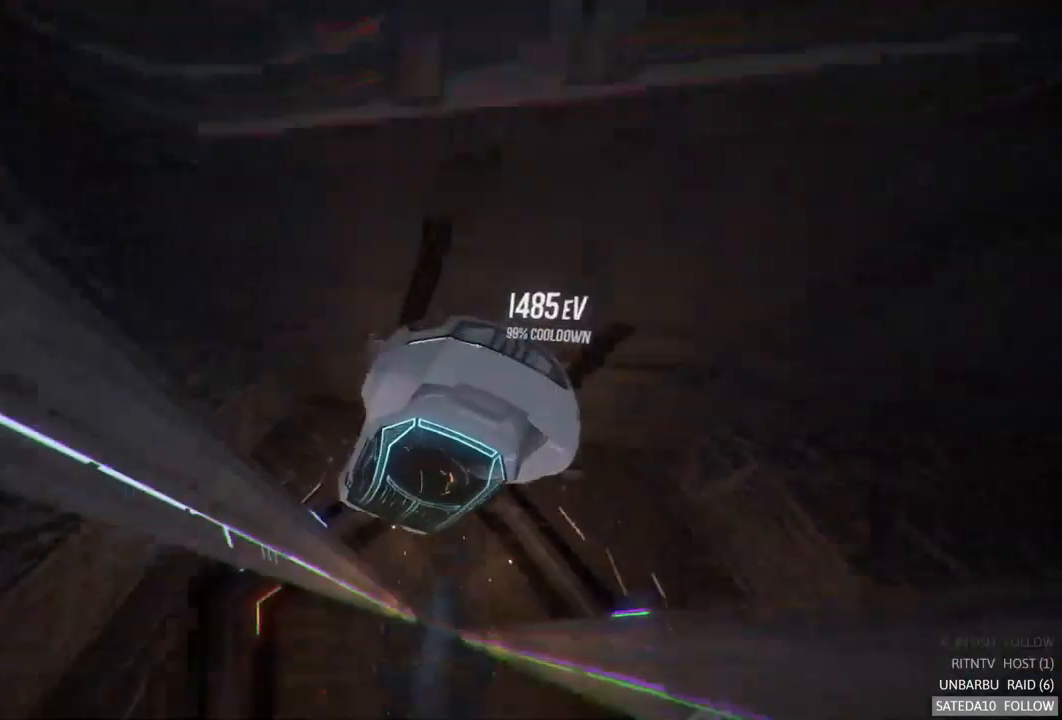
{"buttons": ["R2"], "left_stick": "right", "right_stick": "center", "events": [[350, "left_stick", "right"]]}
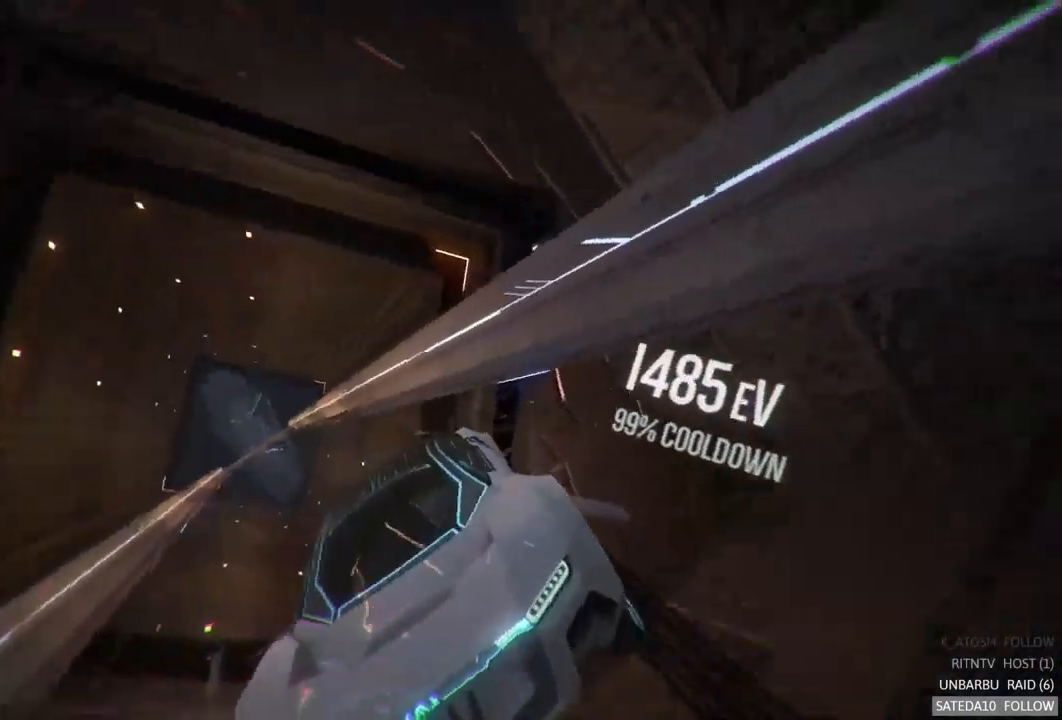
{"buttons": [], "left_stick": "left", "right_stick": "center", "events": [[100, "left_stick", "center"], [267, "left_stick", "left"], [434, "R2", "up"]]}
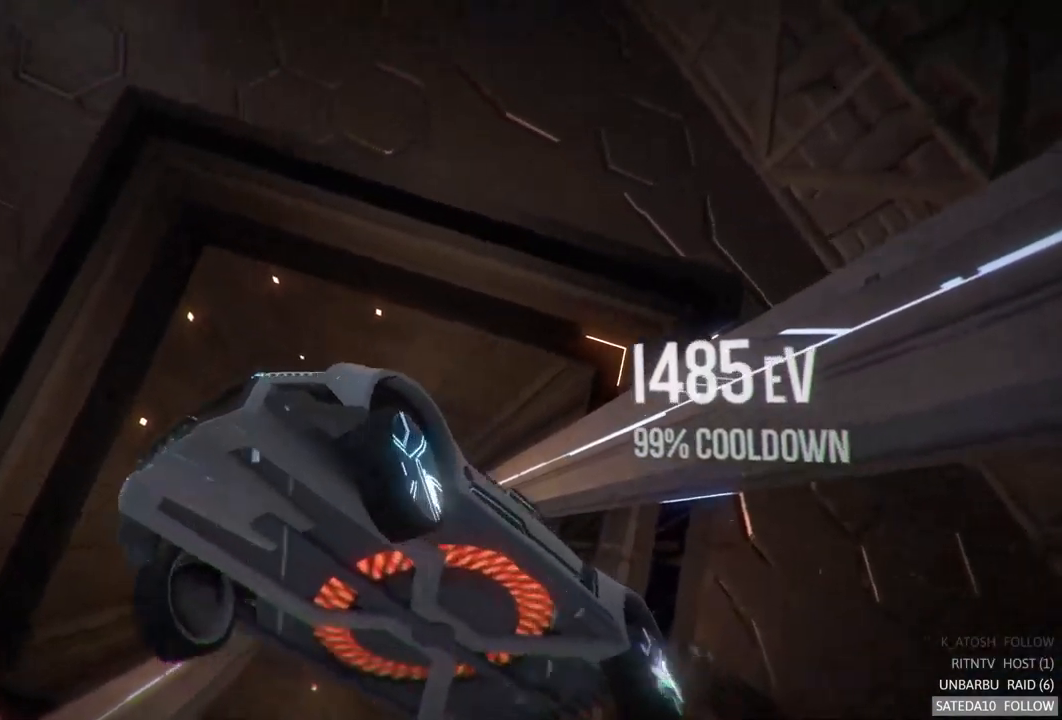
{"buttons": [], "left_stick": "right", "right_stick": "center", "events": [[50, "left_stick", "center"], [417, "left_stick", "right"]]}
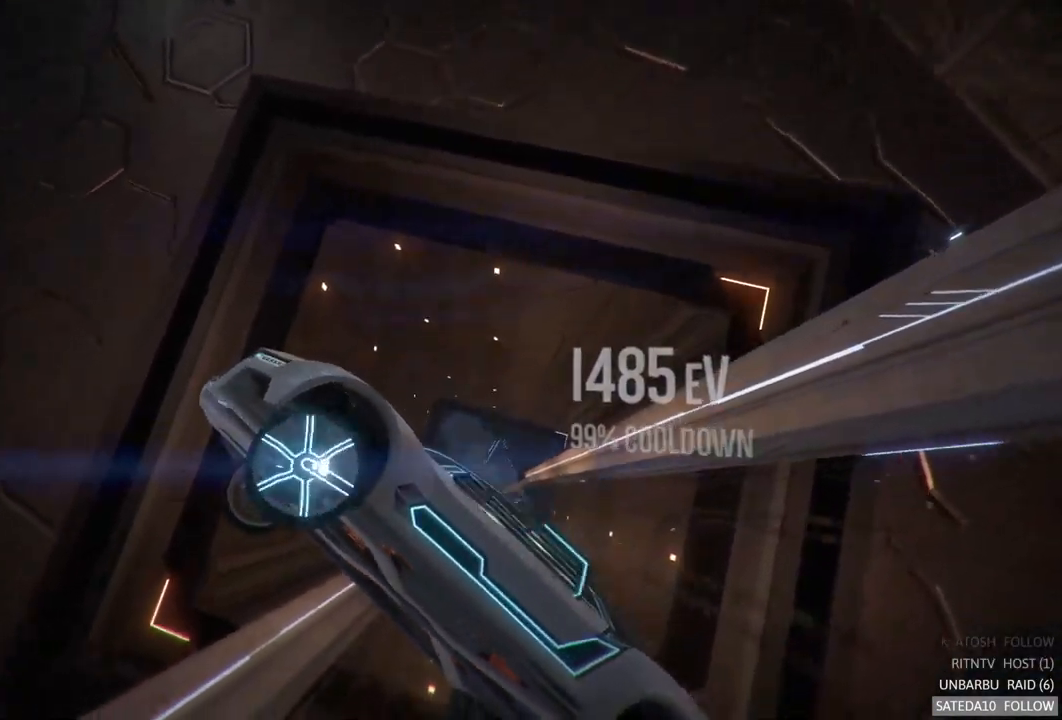
{"buttons": [], "left_stick": "center", "right_stick": "center", "events": [[217, "left_stick", "center"]]}
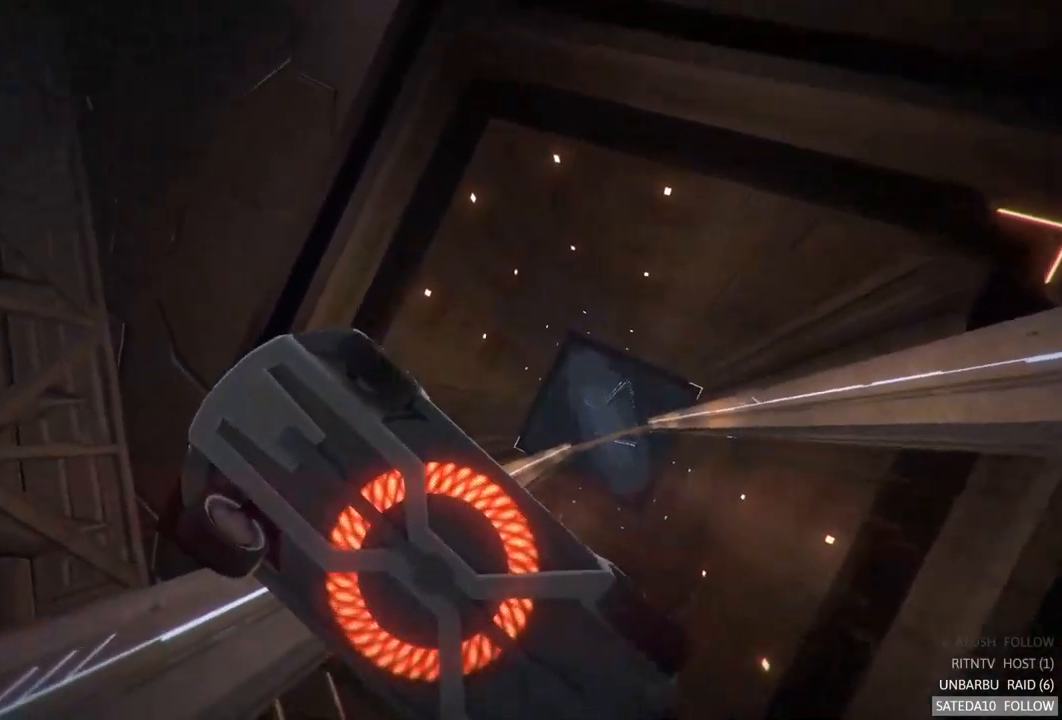
{"buttons": [], "left_stick": "right", "right_stick": "center", "events": [[100, "left_stick", "right"]]}
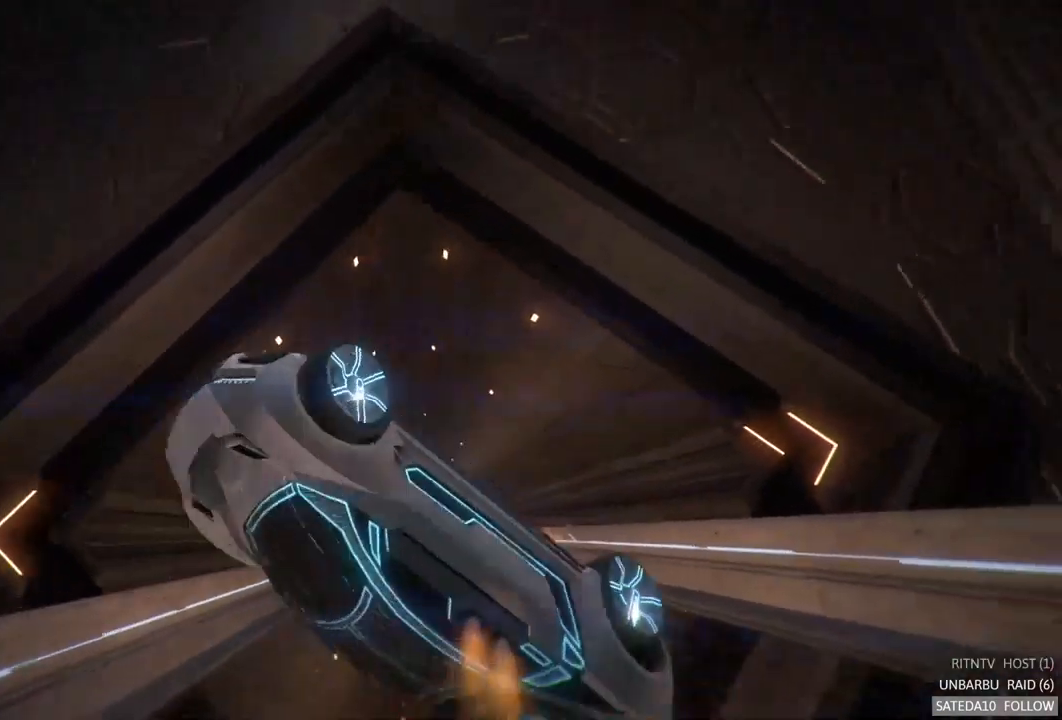
{"buttons": [], "left_stick": "up-right", "right_stick": "center", "events": [[100, "left_stick", "center"], [167, "left_stick", "up-left"], [417, "left_stick", "up-right"]]}
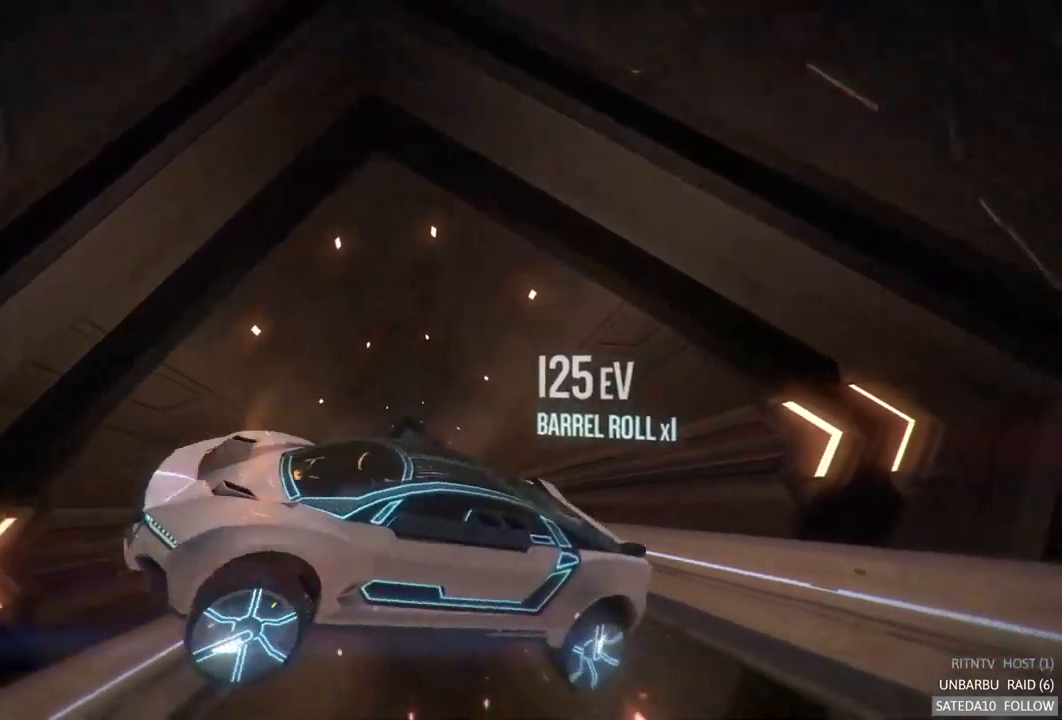
{"buttons": [], "left_stick": "down-right", "right_stick": "center", "events": [[33, "left_stick", "right"], [367, "left_stick", "down-right"]]}
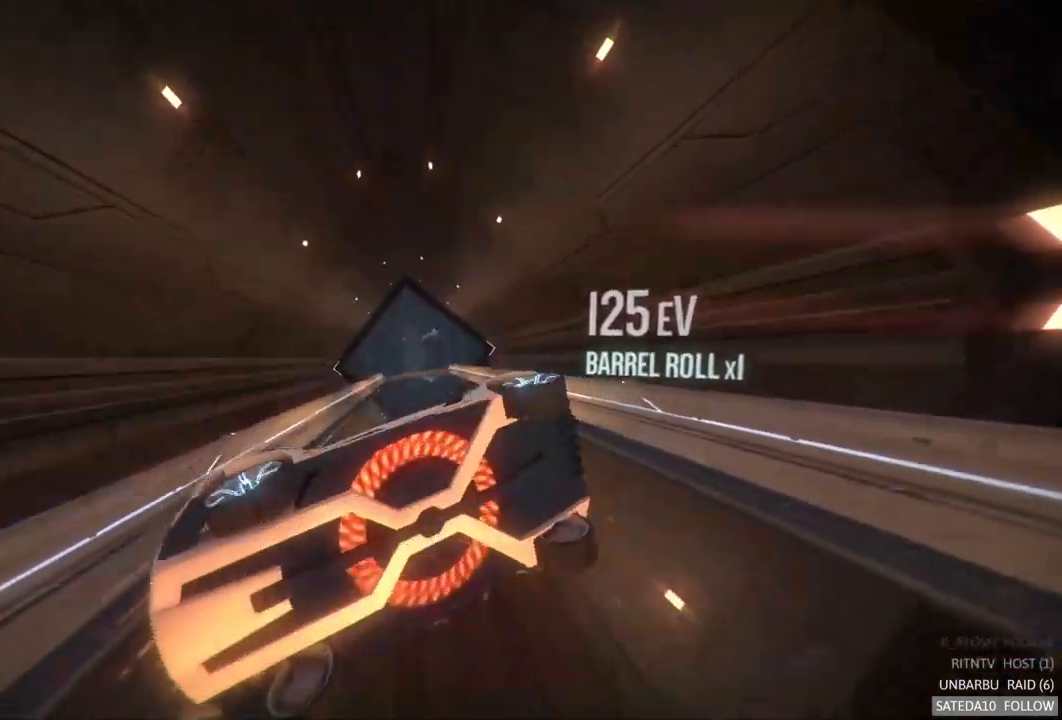
{"buttons": [], "left_stick": "center", "right_stick": "center", "events": [[367, "left_stick", "down"], [483, "left_stick", "center"]]}
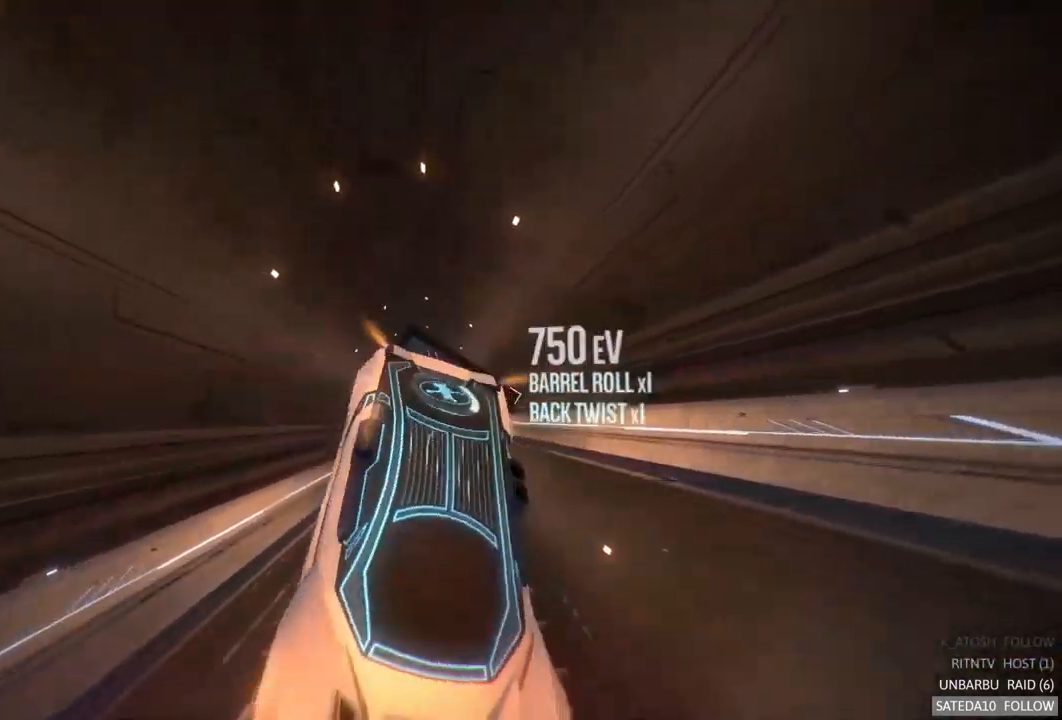
{"buttons": [], "left_stick": "up", "right_stick": "center", "events": [[283, "left_stick", "up"]]}
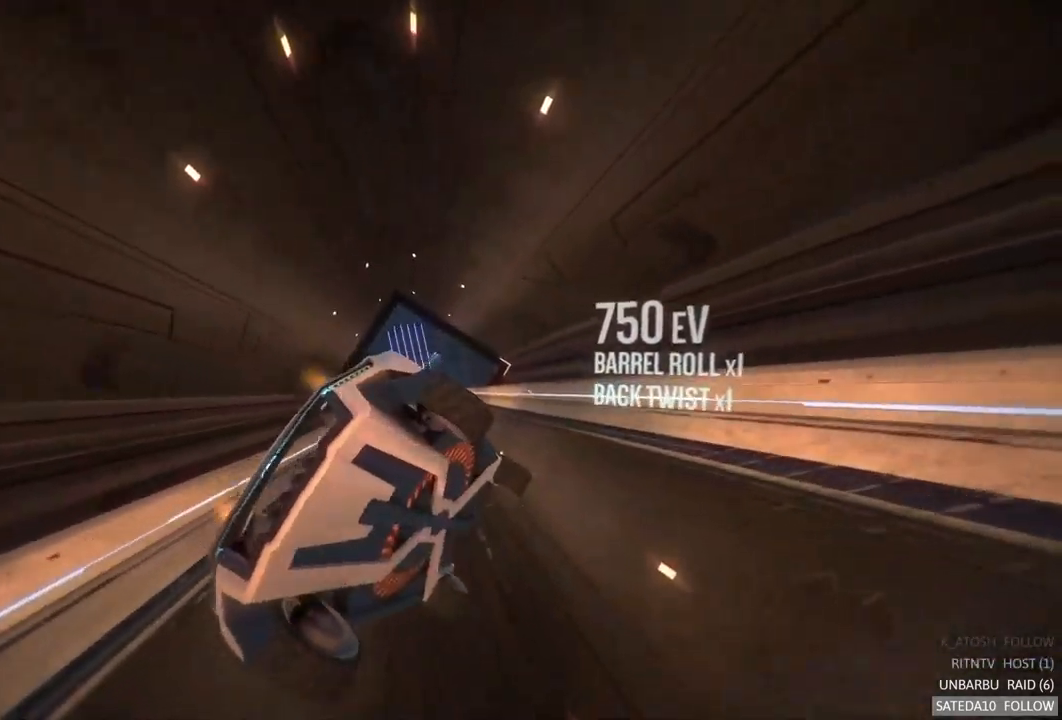
{"buttons": [], "left_stick": "center", "right_stick": "center", "events": [[50, "left_stick", "center"]]}
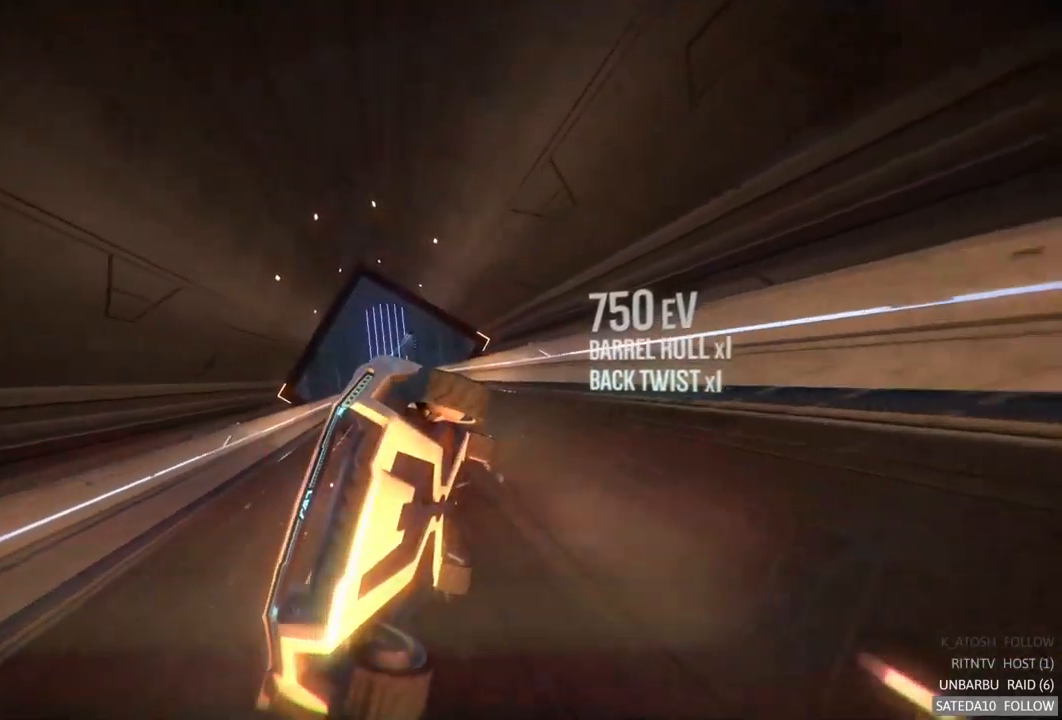
{"buttons": [], "left_stick": "center", "right_stick": "center", "events": []}
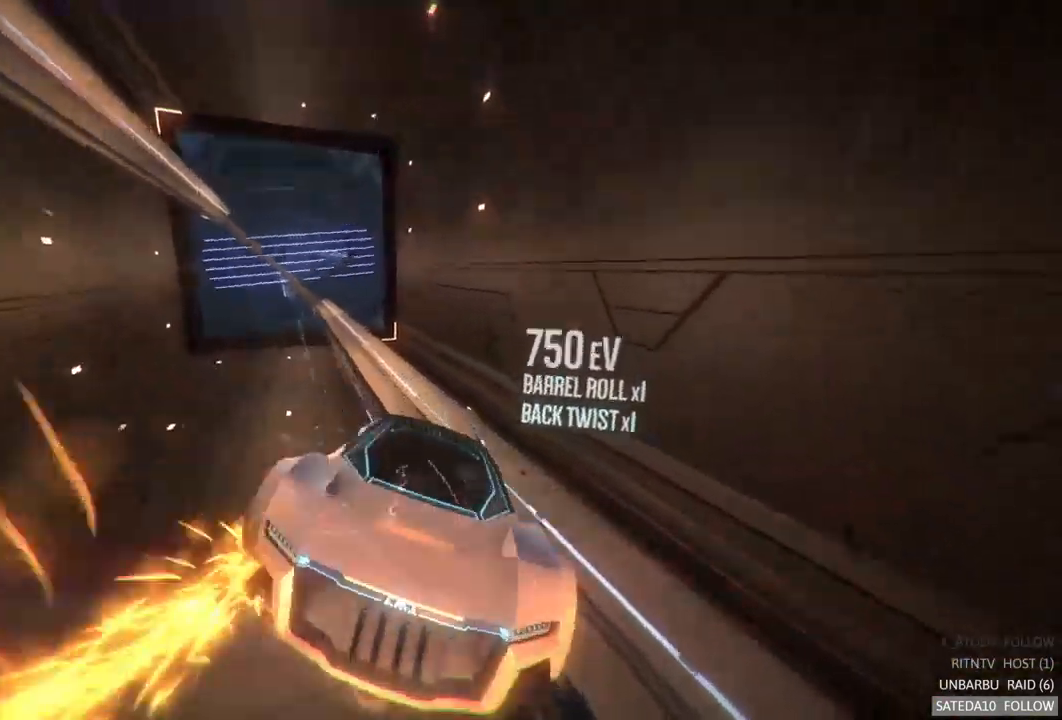
{"buttons": ["R2"], "left_stick": "center", "right_stick": "center", "events": [[200, "R2", "down"], [350, "R2", "up"], [433, "R2", "down"]]}
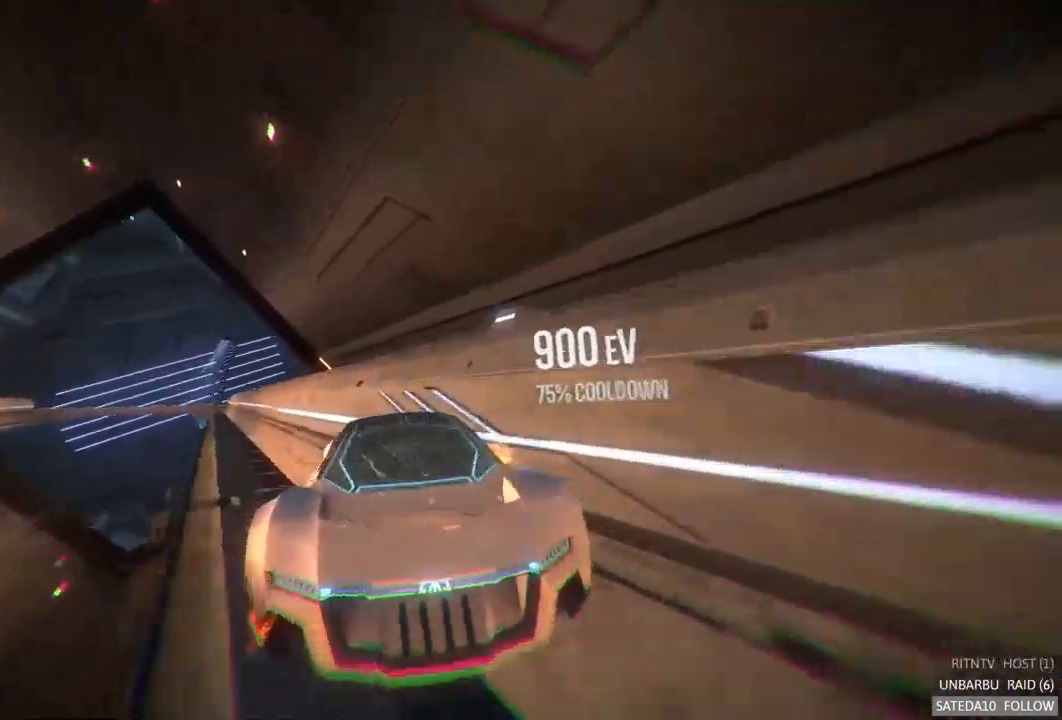
{"buttons": ["R2"], "left_stick": "right", "right_stick": "center", "events": [[17, "left_stick", "right"]]}
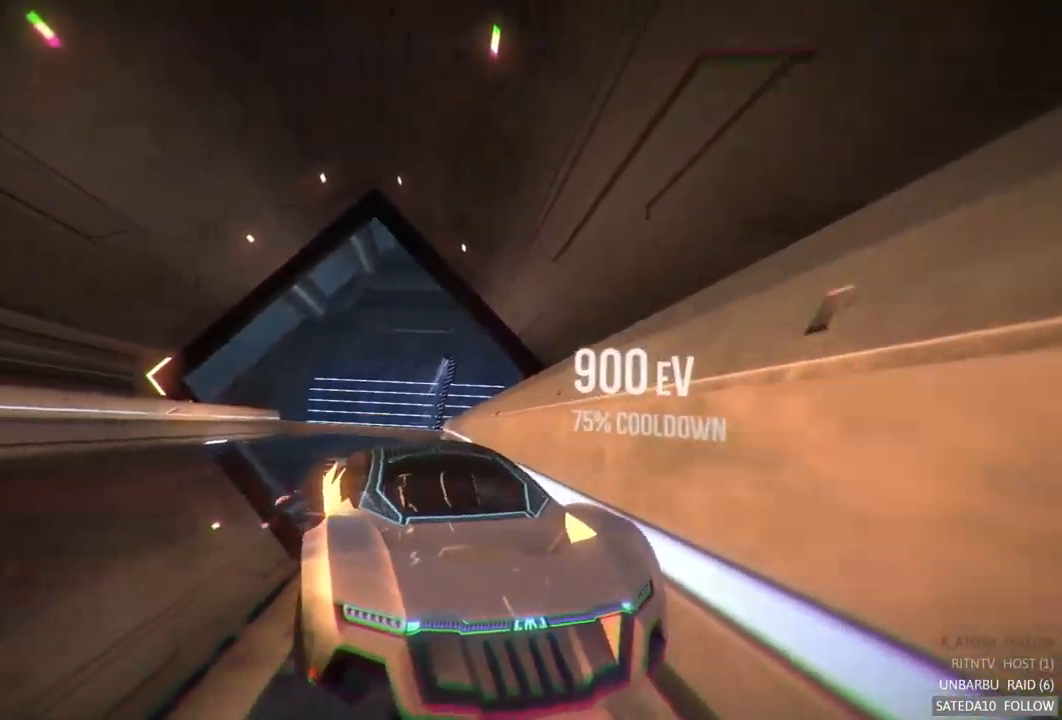
{"buttons": ["R2"], "left_stick": "center", "right_stick": "center", "events": [[400, "left_stick", "center"]]}
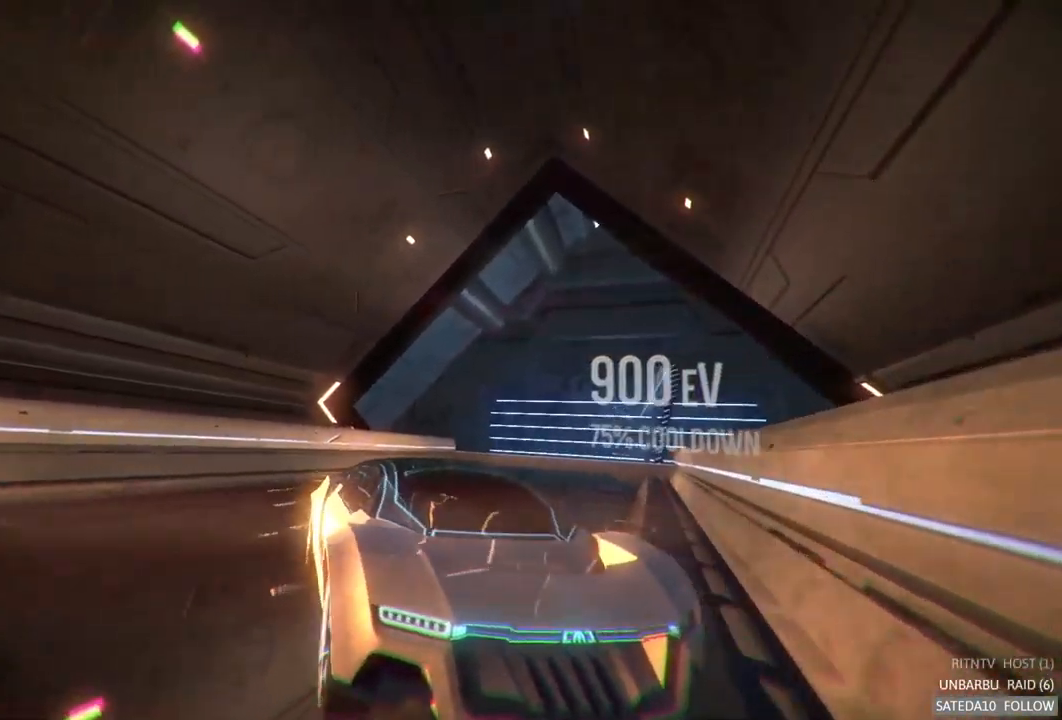
{"buttons": ["L2"], "left_stick": "left", "right_stick": "center", "events": [[200, "L2", "down"], [200, "left_stick", "left"], [233, "R2", "up"]]}
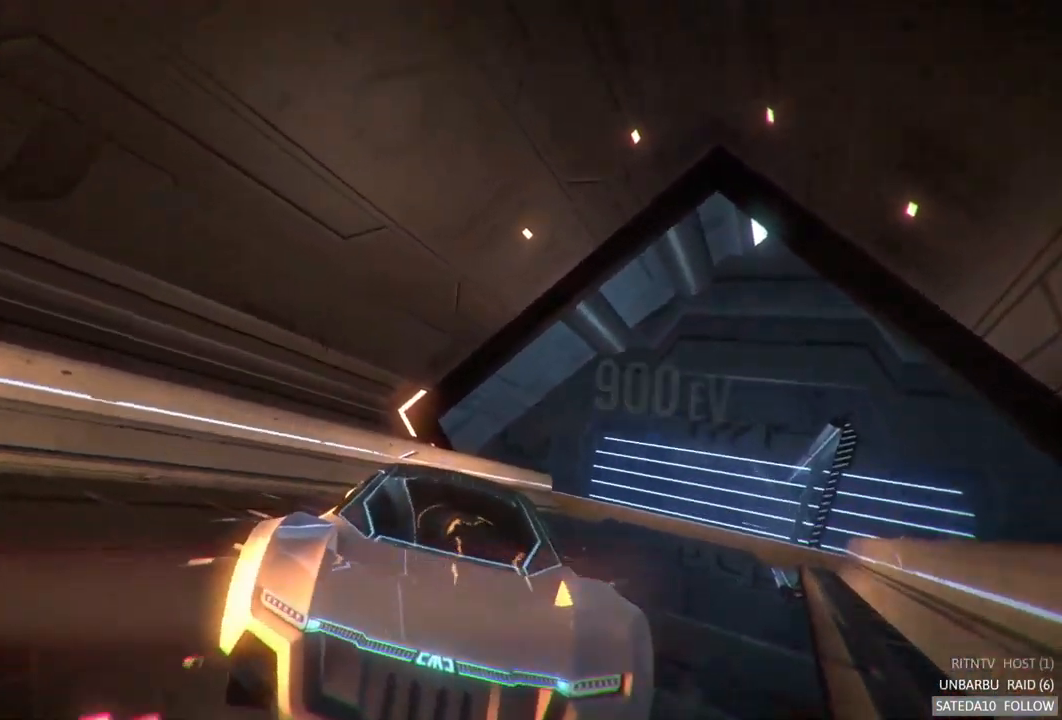
{"buttons": ["L2"], "left_stick": "left", "right_stick": "center", "events": []}
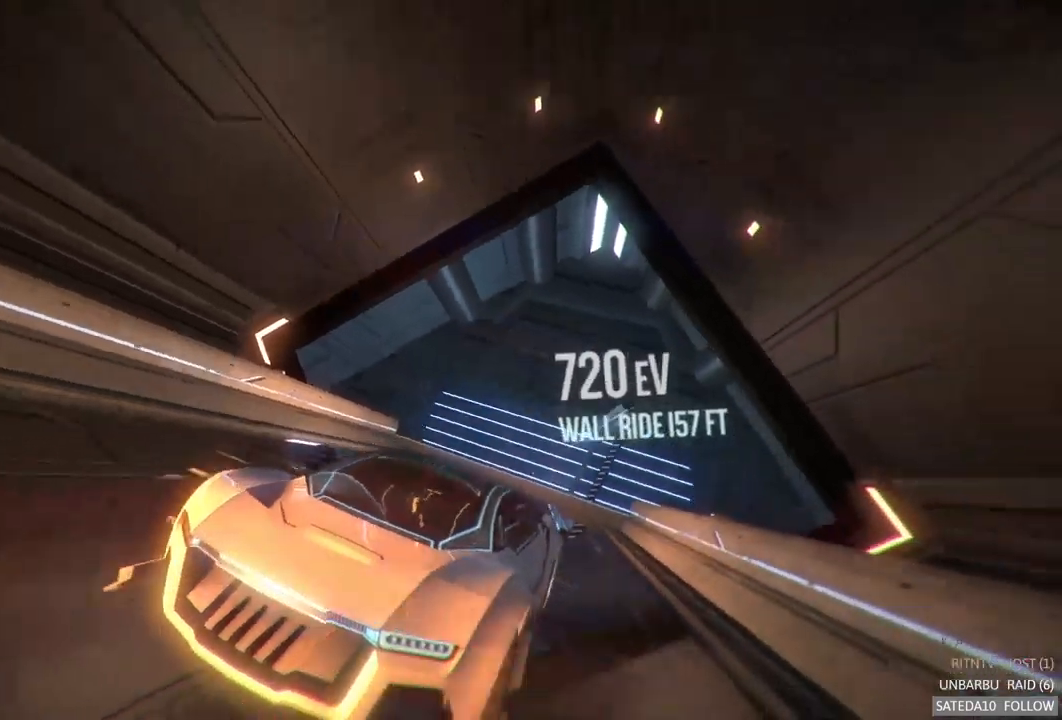
{"buttons": ["R2"], "left_stick": "right", "right_stick": "center", "events": [[317, "R2", "down"], [367, "L2", "up"], [400, "left_stick", "right"]]}
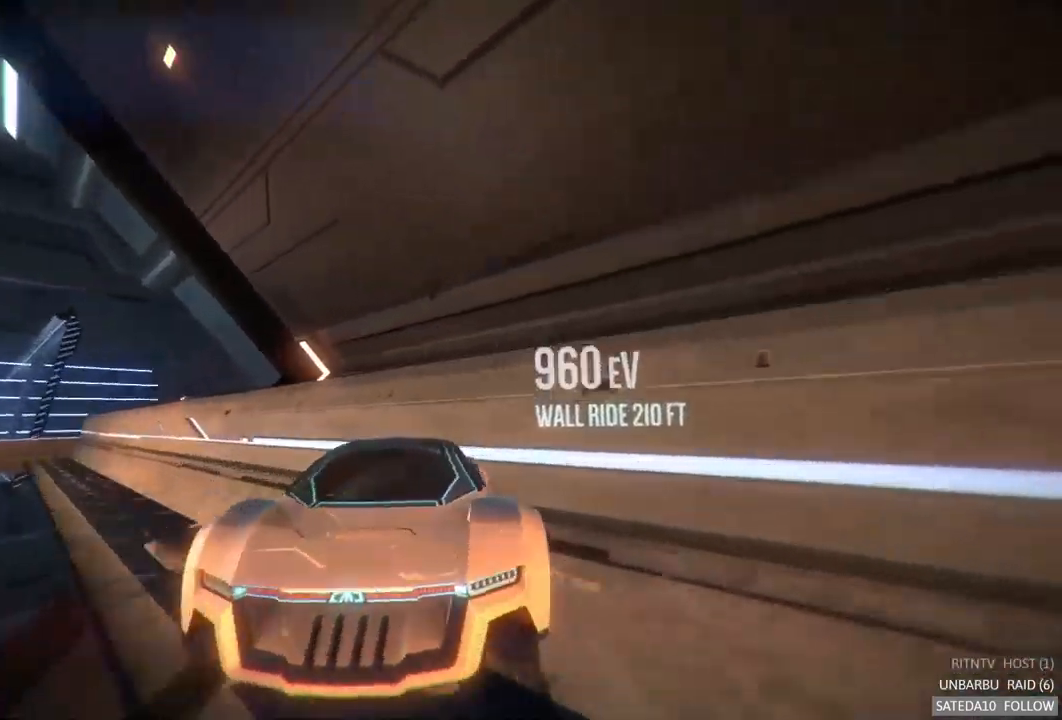
{"buttons": ["R2"], "left_stick": "right", "right_stick": "center", "events": []}
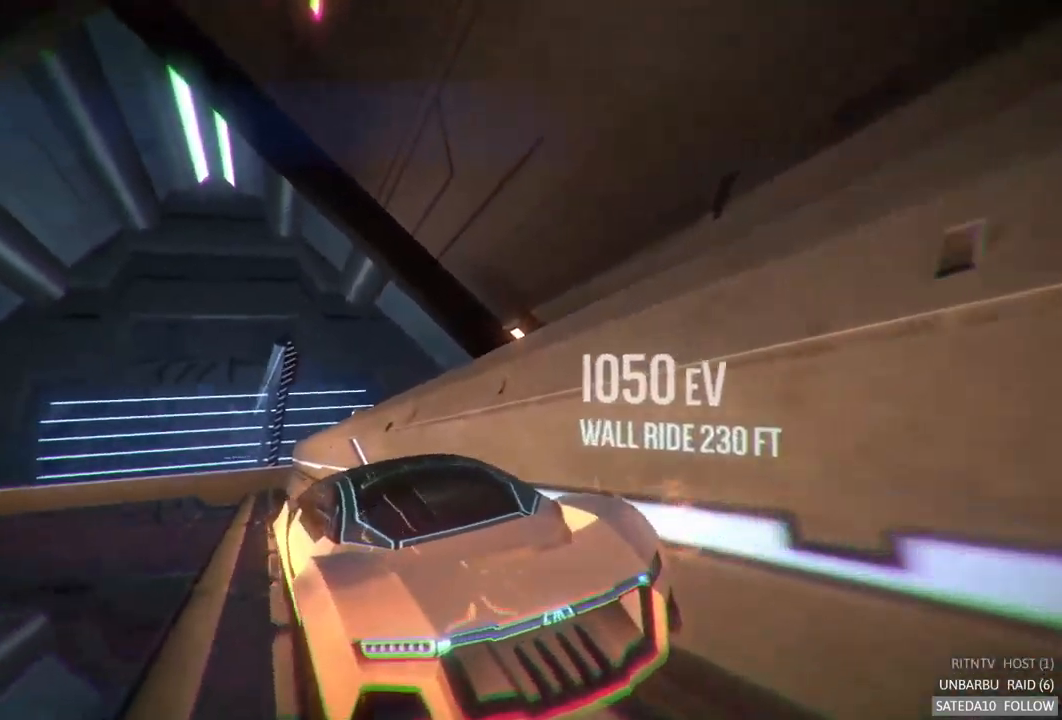
{"buttons": ["R2"], "left_stick": "right", "right_stick": "center", "events": []}
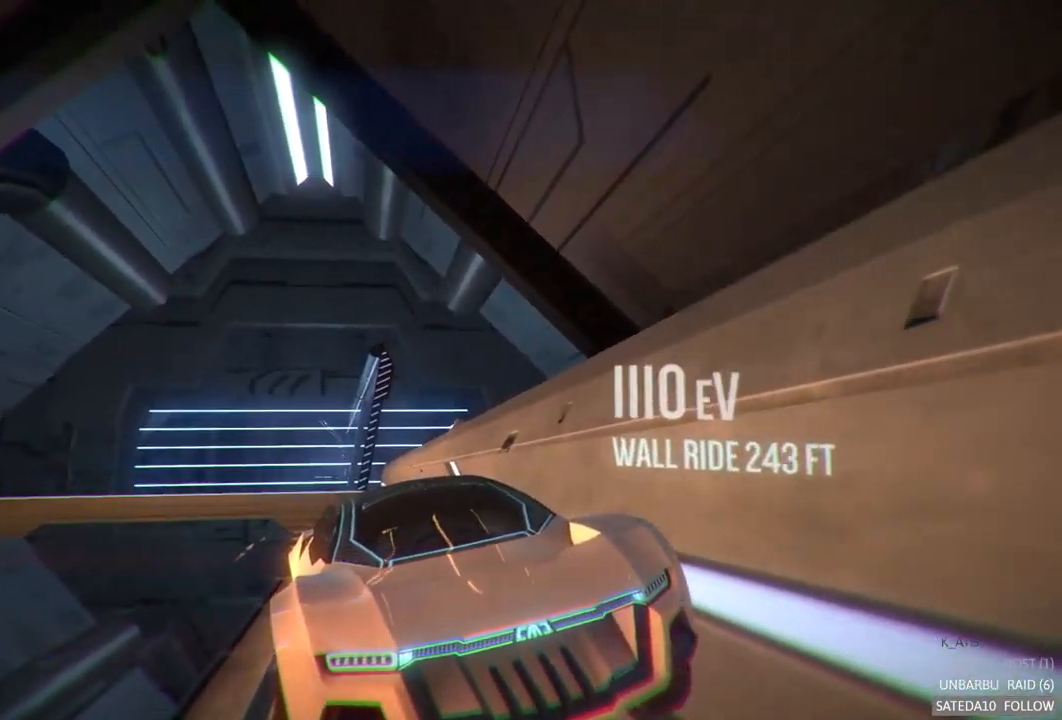
{"buttons": ["R2"], "left_stick": "left", "right_stick": "center", "events": [[284, "left_stick", "center"], [384, "left_stick", "left"]]}
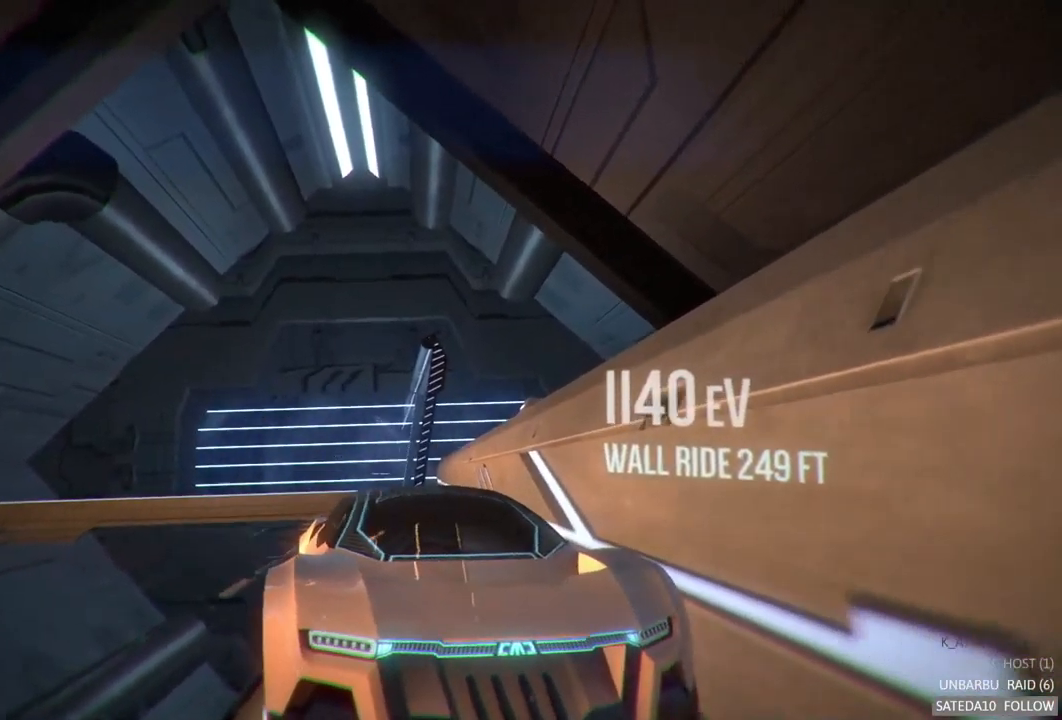
{"buttons": ["R2"], "left_stick": "left", "right_stick": "center", "events": []}